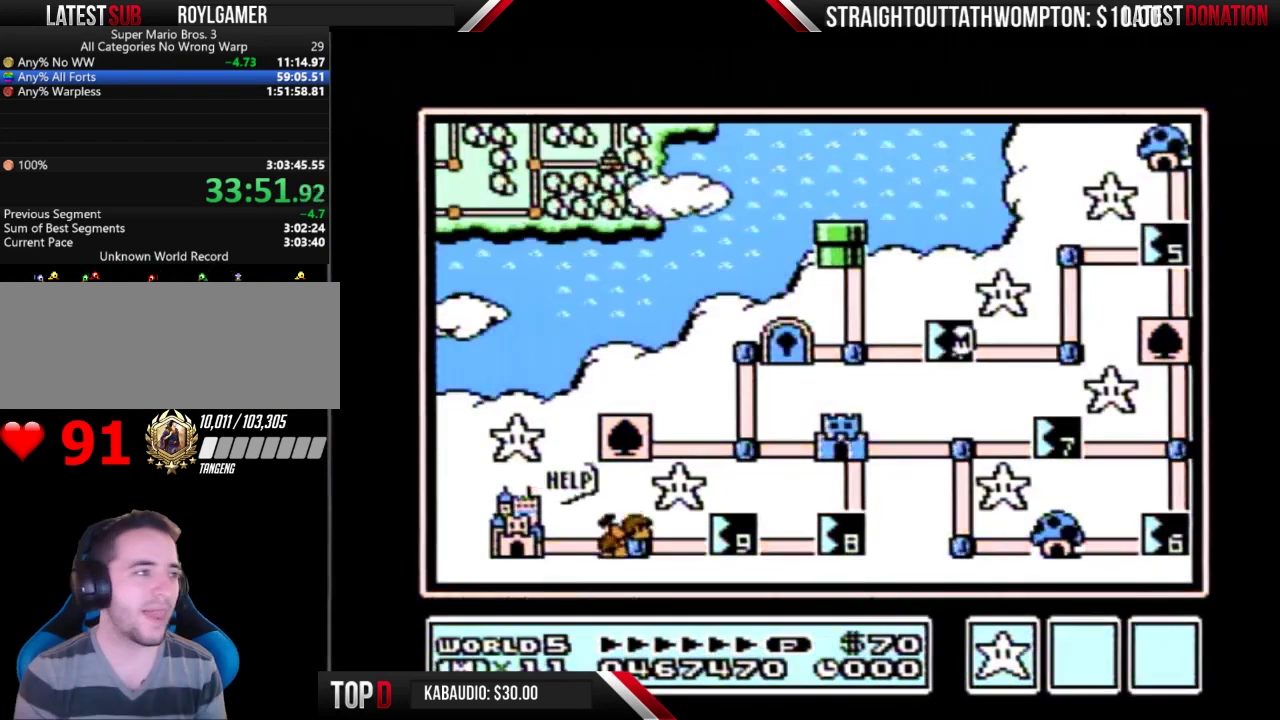
Gameplay with a controller (Nintendo layout); each line is a JSON object with the inputs held at the frame after it. "events" lists button and stick changes between this image and that frame as [ms after this image, input, new state], when the widget could be followed in between. Not read: L3 R3.
{"buttons": ["DPAD_RIGHT"], "events": [[333, "DPAD_RIGHT", "down"]]}
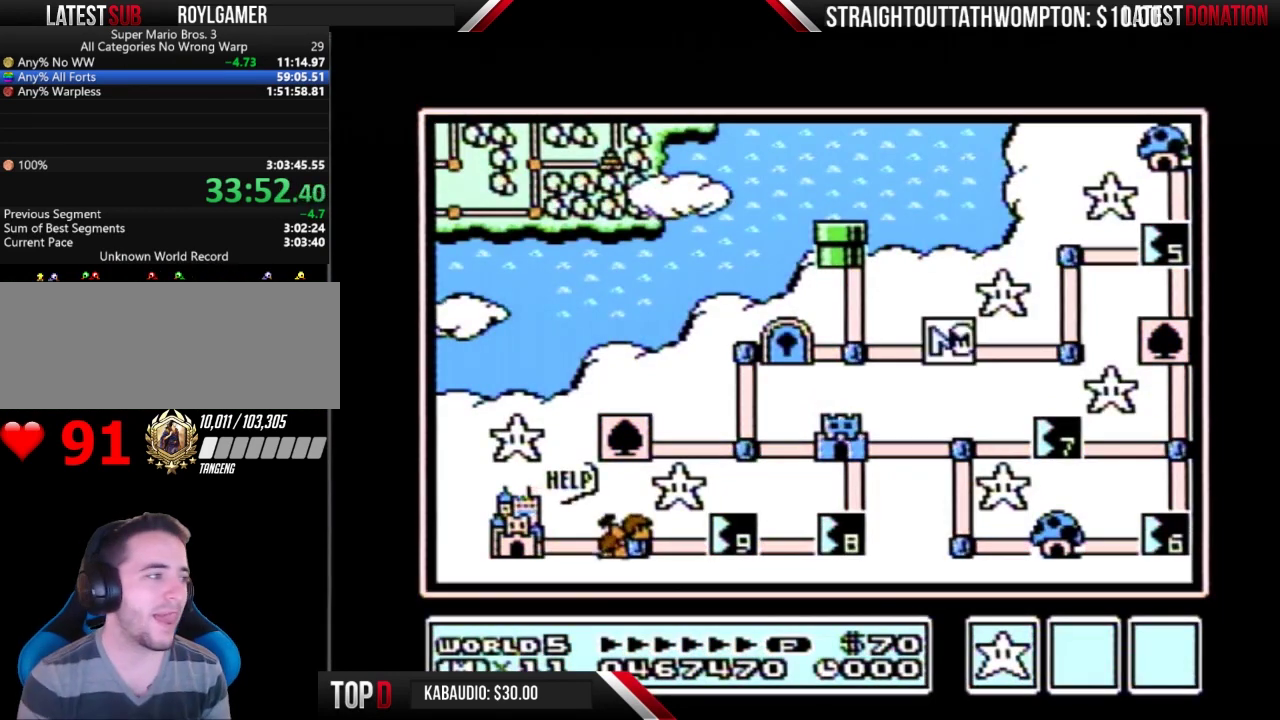
{"buttons": ["DPAD_RIGHT"], "events": []}
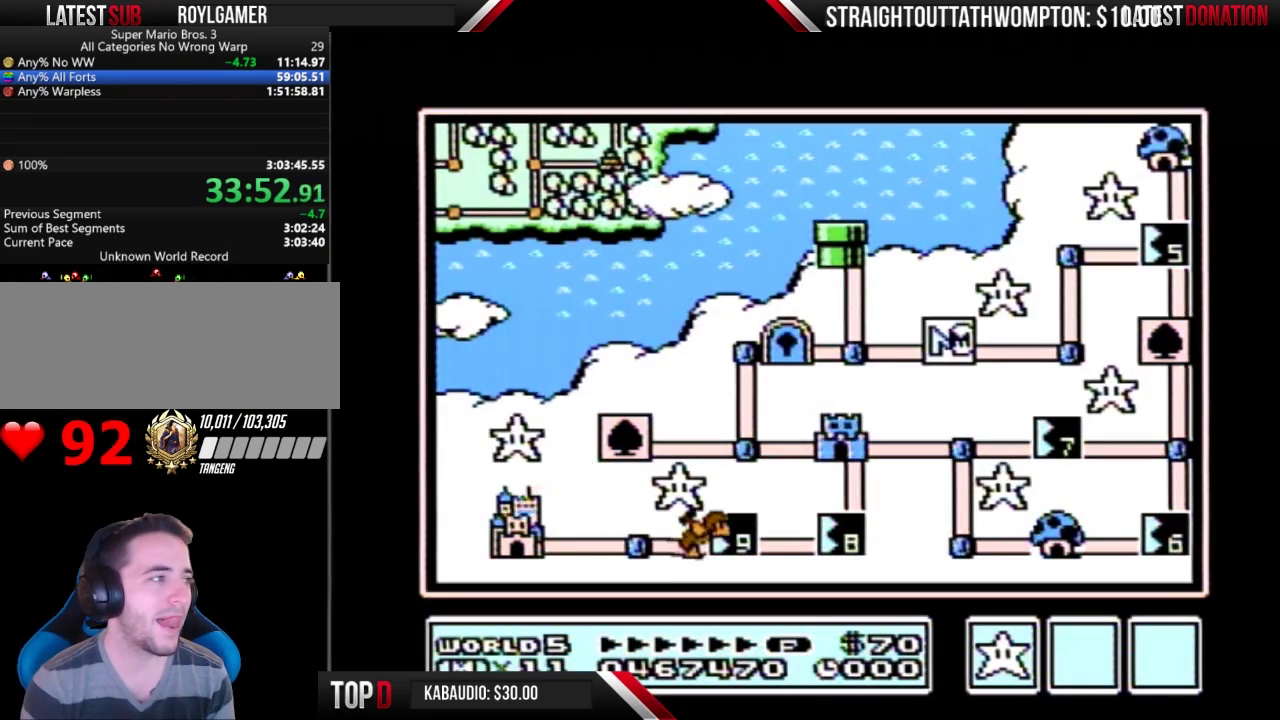
{"buttons": ["DPAD_RIGHT"], "events": []}
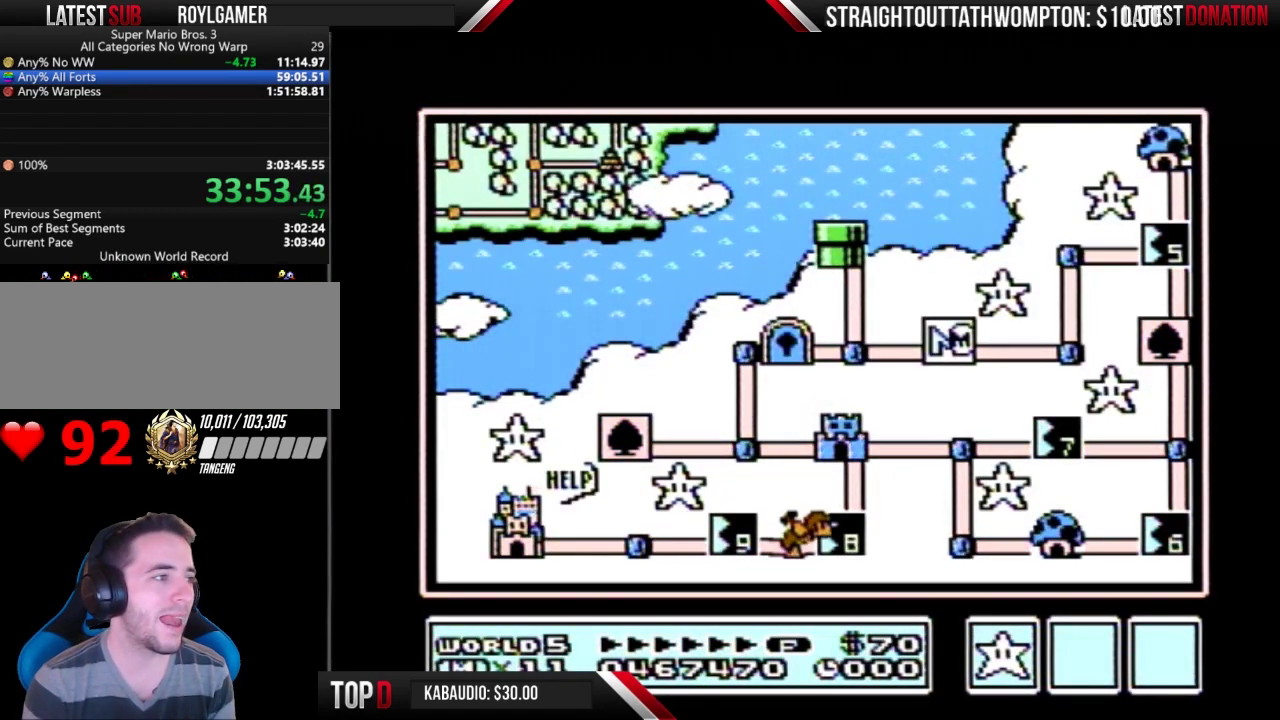
{"buttons": ["DPAD_RIGHT"], "events": []}
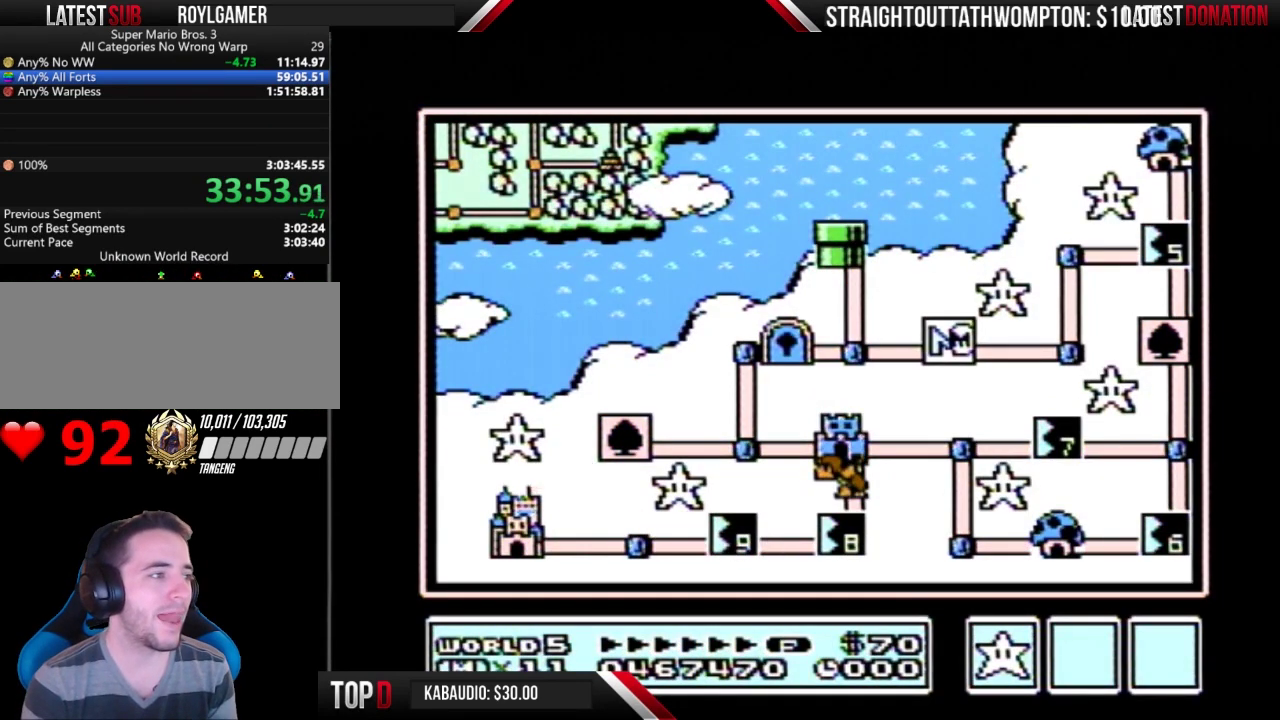
{"buttons": ["DPAD_RIGHT"], "events": []}
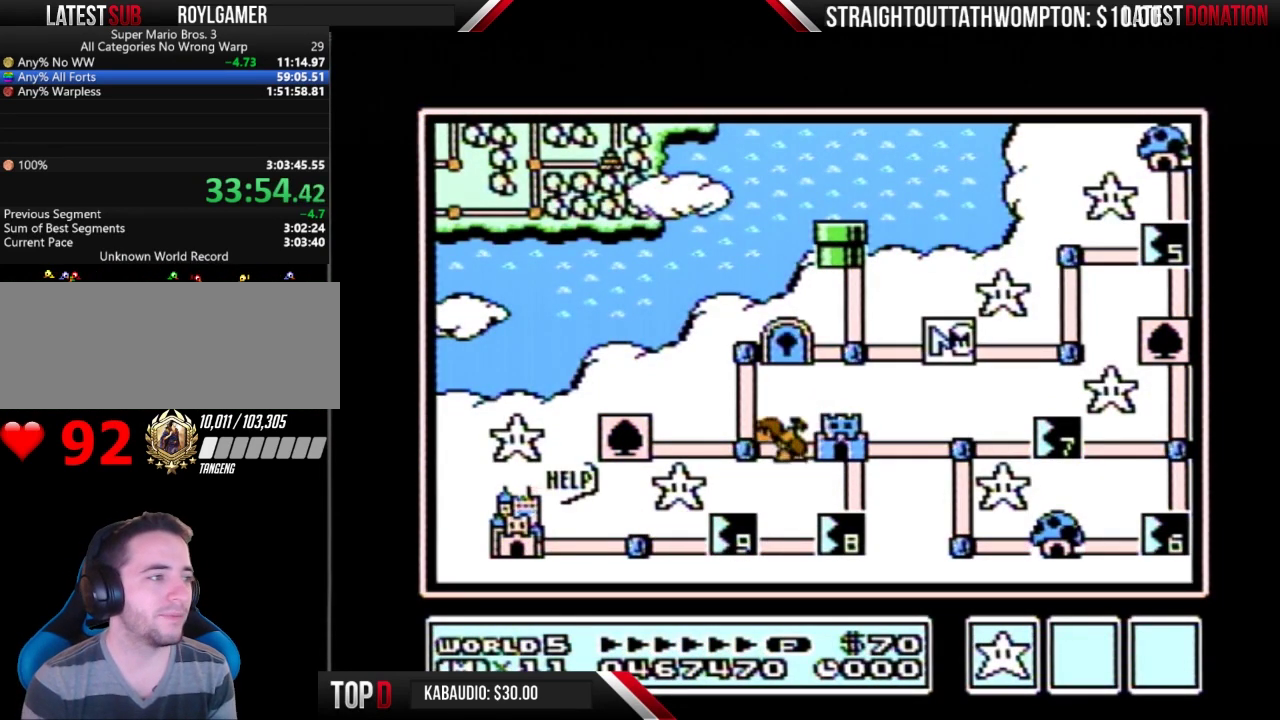
{"buttons": ["DPAD_RIGHT"], "events": []}
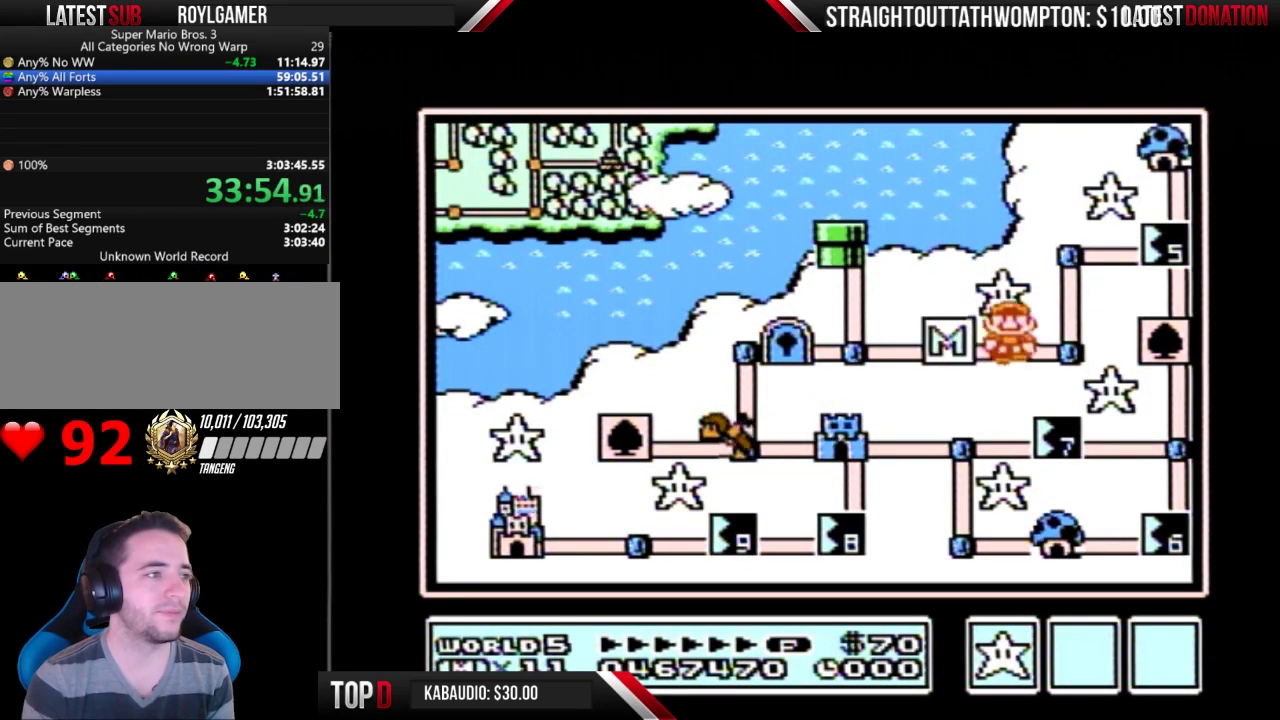
{"buttons": ["DPAD_RIGHT"], "events": [[167, "DPAD_RIGHT", "up"], [233, "DPAD_UP", "down"], [433, "DPAD_UP", "up"], [500, "DPAD_RIGHT", "down"]]}
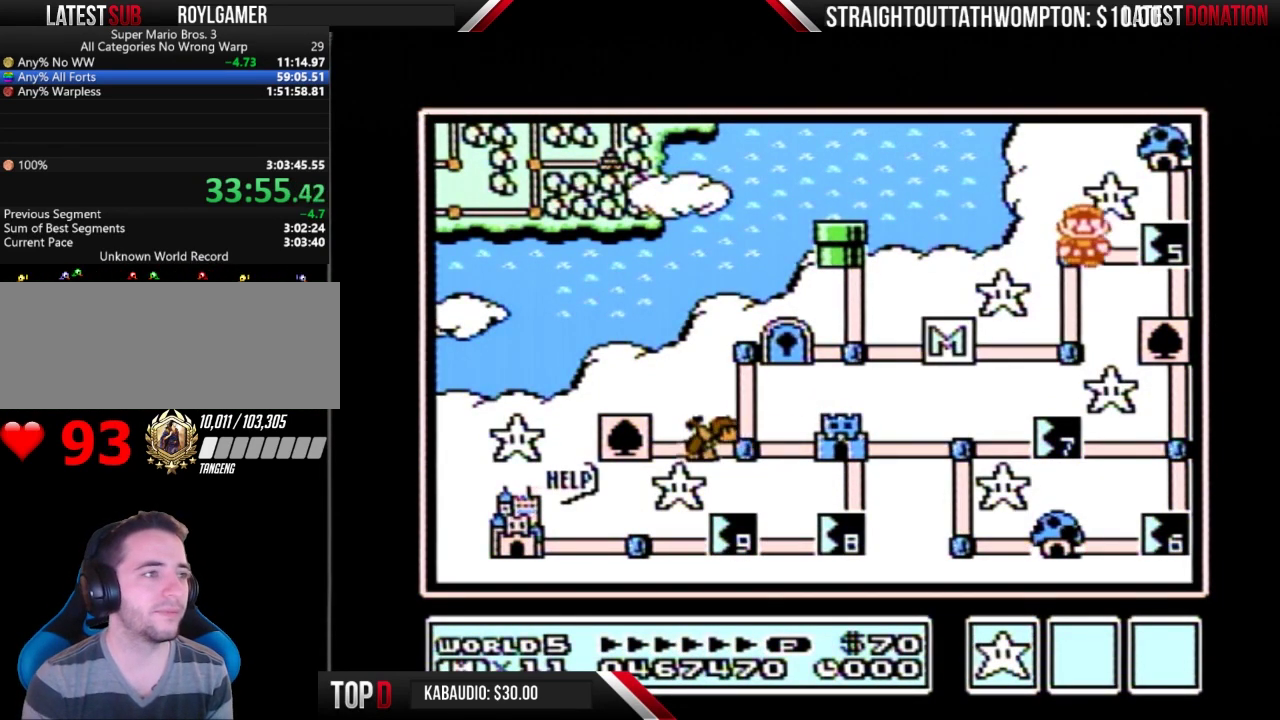
{"buttons": ["DPAD_RIGHT"], "events": []}
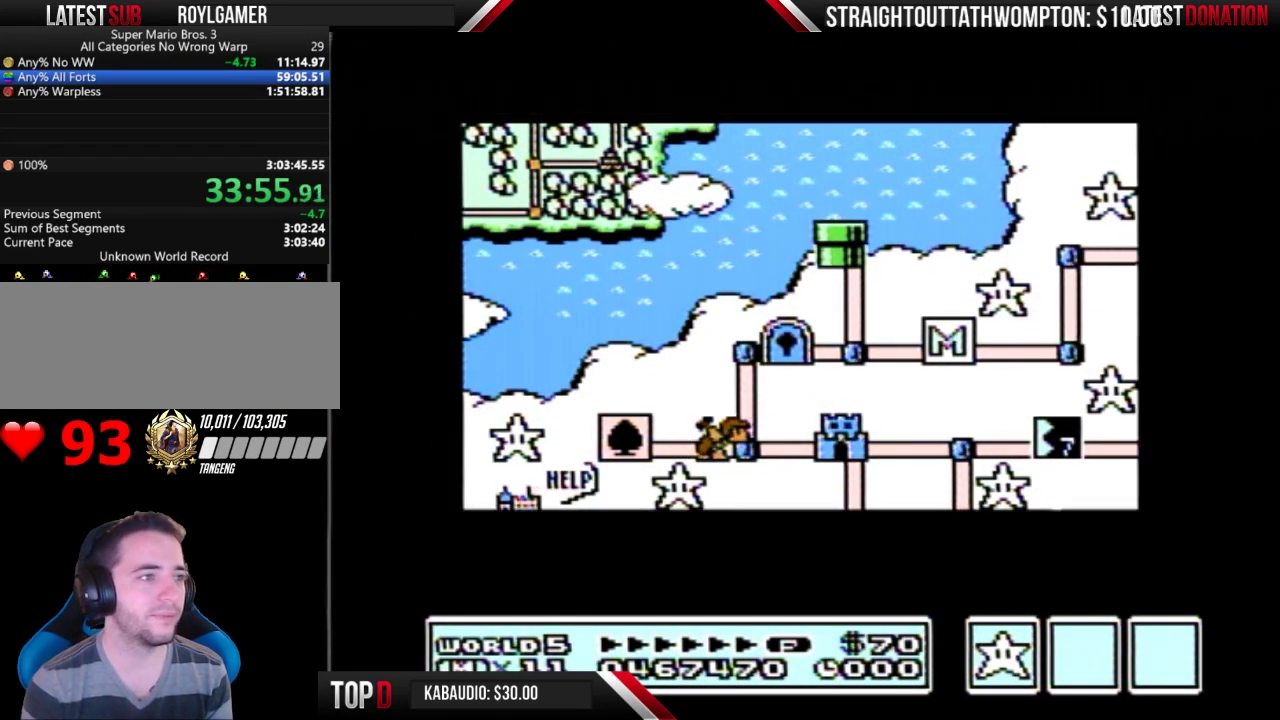
{"buttons": ["DPAD_RIGHT"], "events": []}
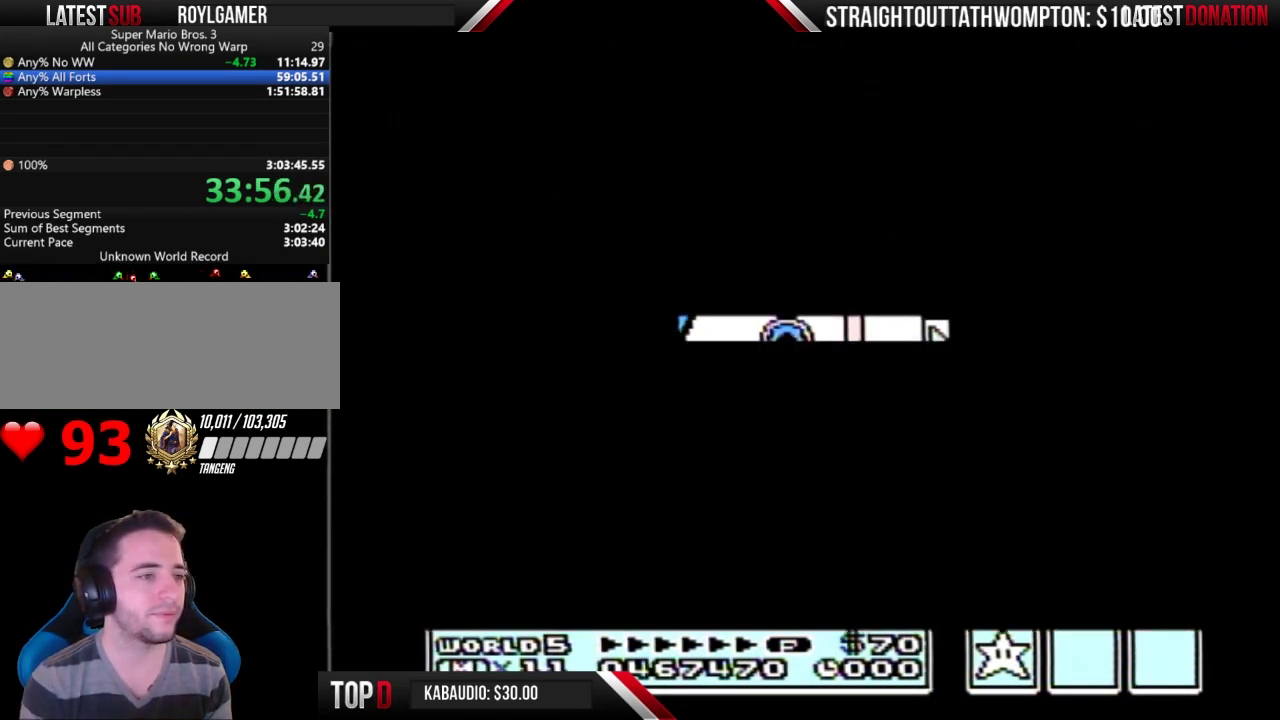
{"buttons": ["B", "DPAD_LEFT"], "events": [[300, "DPAD_RIGHT", "up"], [333, "B", "down"], [333, "DPAD_LEFT", "down"]]}
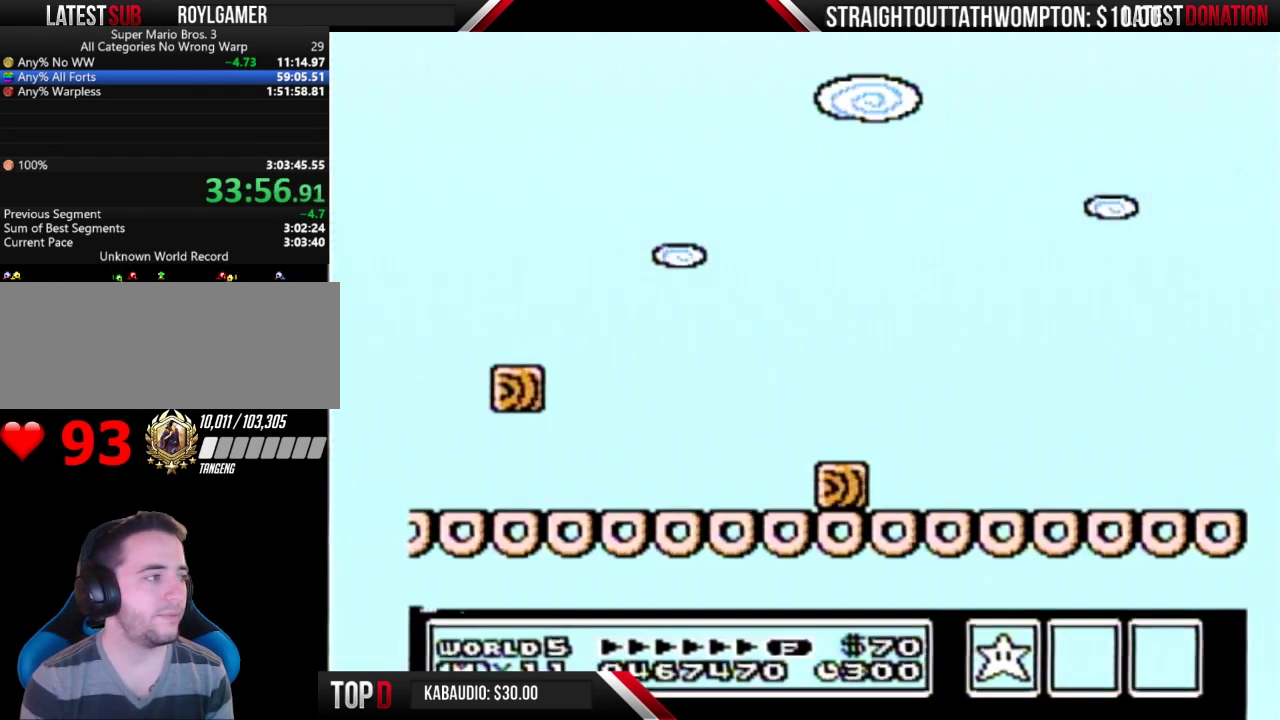
{"buttons": ["B", "DPAD_RIGHT"], "events": [[233, "DPAD_LEFT", "up"], [267, "DPAD_RIGHT", "down"]]}
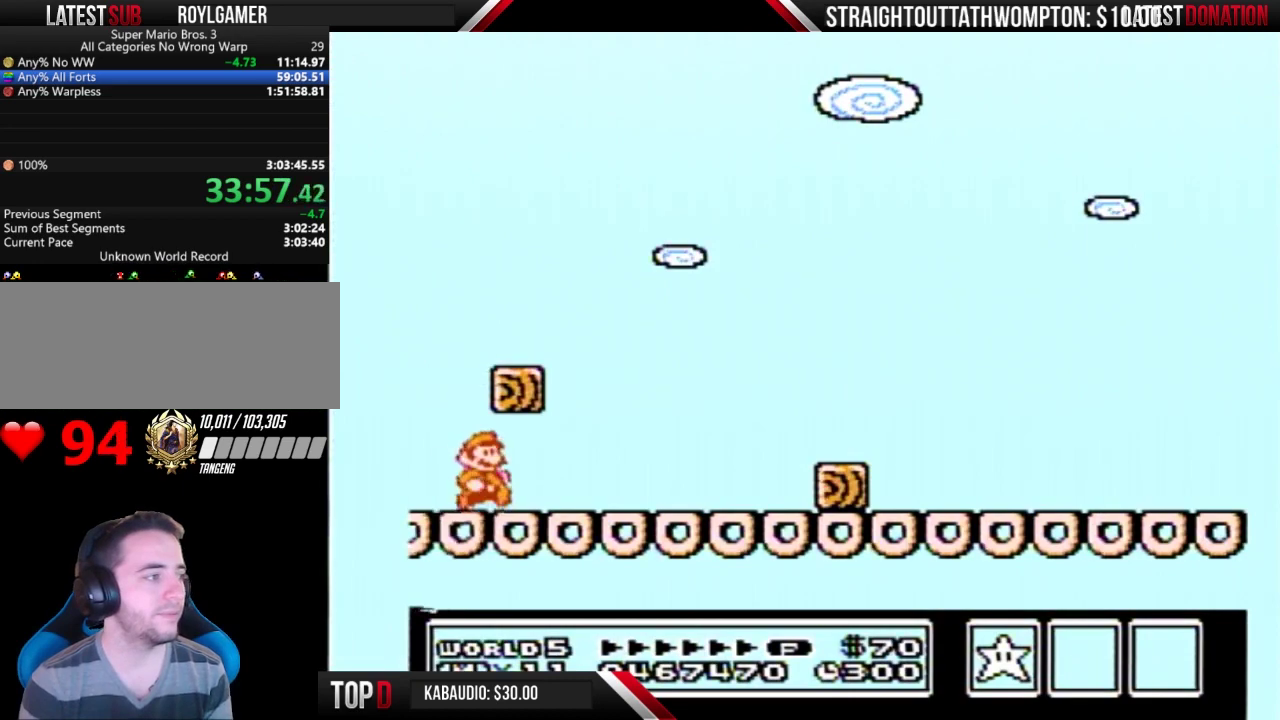
{"buttons": ["A", "B", "DPAD_RIGHT"], "events": [[500, "A", "down"]]}
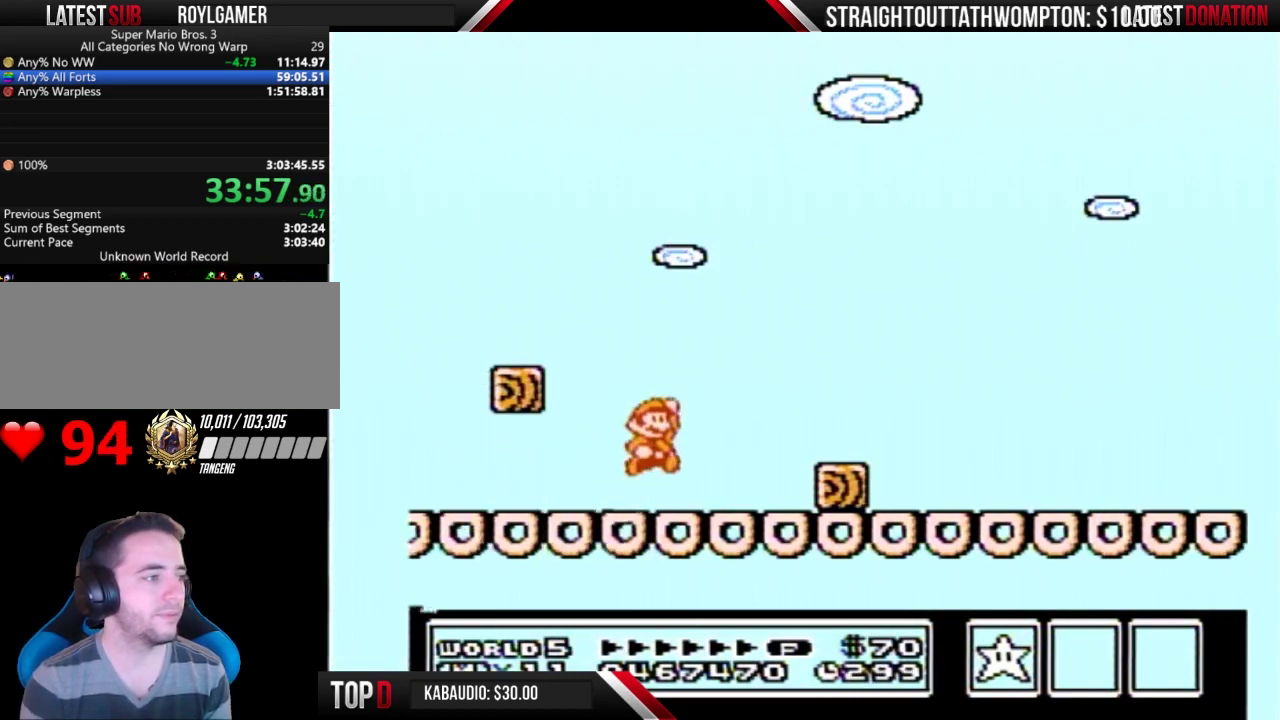
{"buttons": ["B", "DPAD_RIGHT"], "events": [[100, "A", "up"], [100, "B", "up"], [300, "B", "down"], [333, "DPAD_LEFT", "down"], [333, "DPAD_RIGHT", "up"], [433, "DPAD_LEFT", "up"], [467, "DPAD_RIGHT", "down"]]}
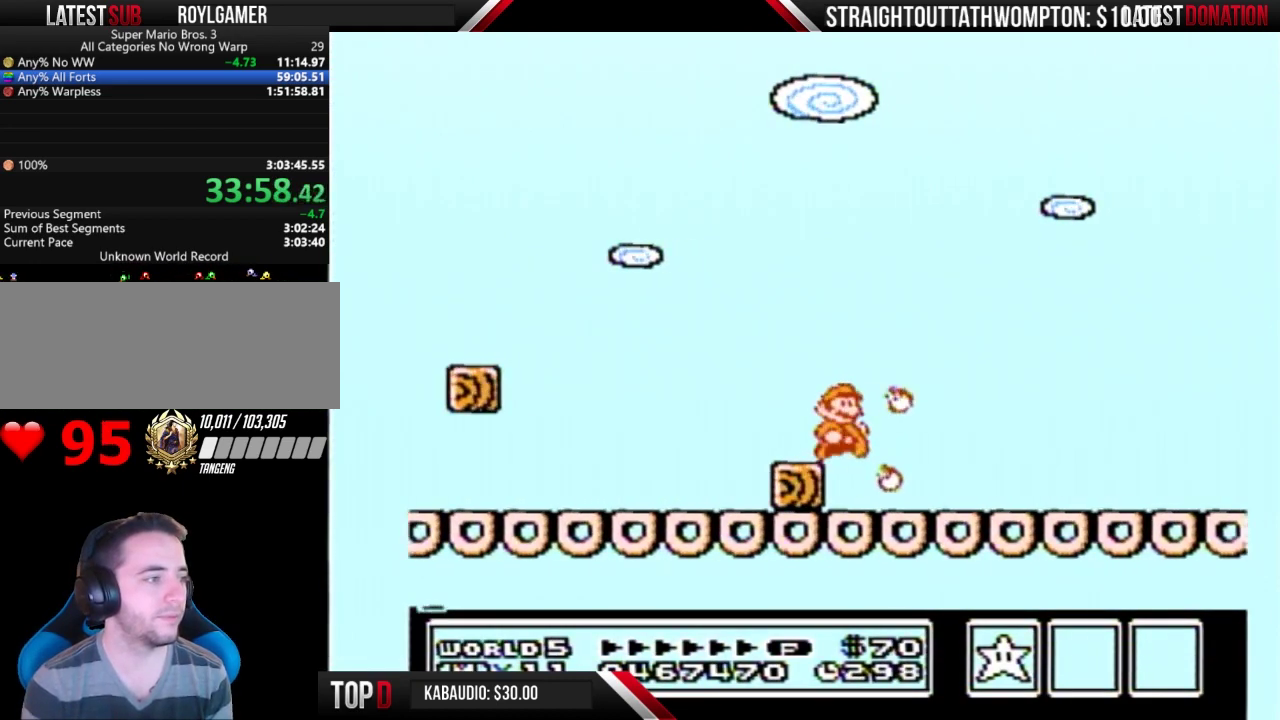
{"buttons": ["B", "DPAD_RIGHT"], "events": []}
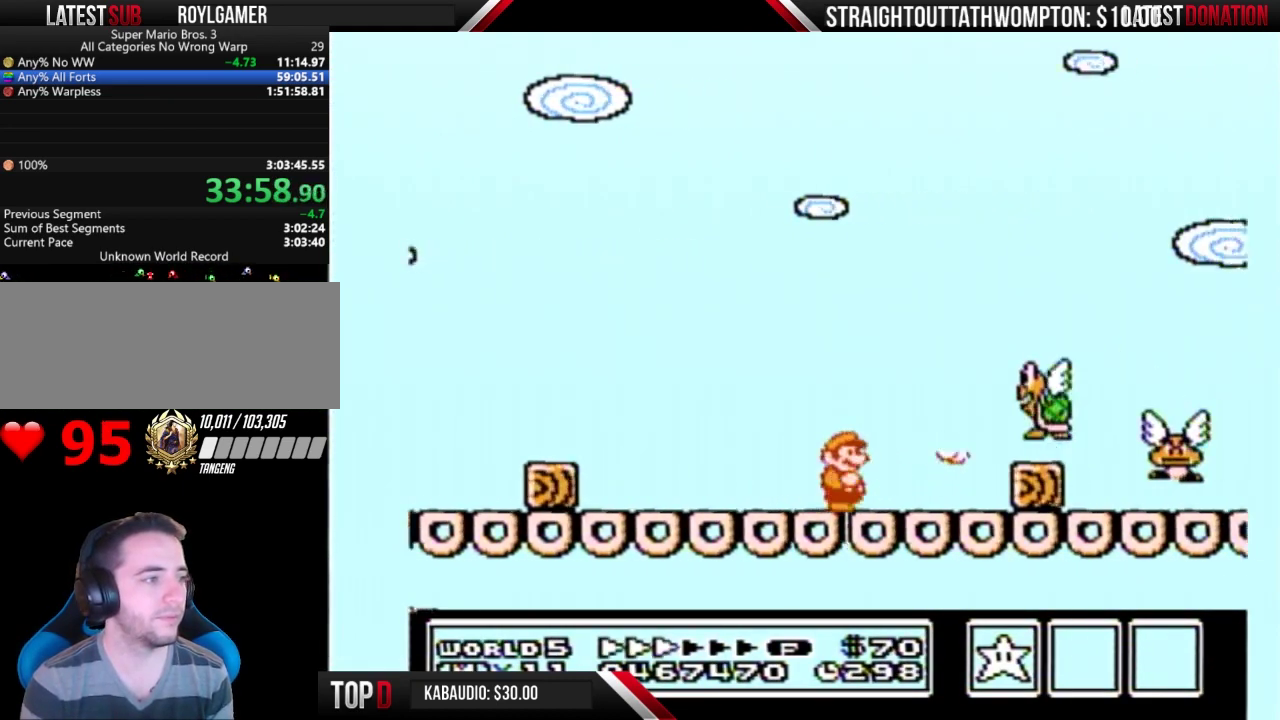
{"buttons": ["B", "DPAD_RIGHT"], "events": [[167, "DPAD_DOWN", "down"], [167, "DPAD_RIGHT", "up"], [233, "DPAD_RIGHT", "down"], [267, "DPAD_DOWN", "up"]]}
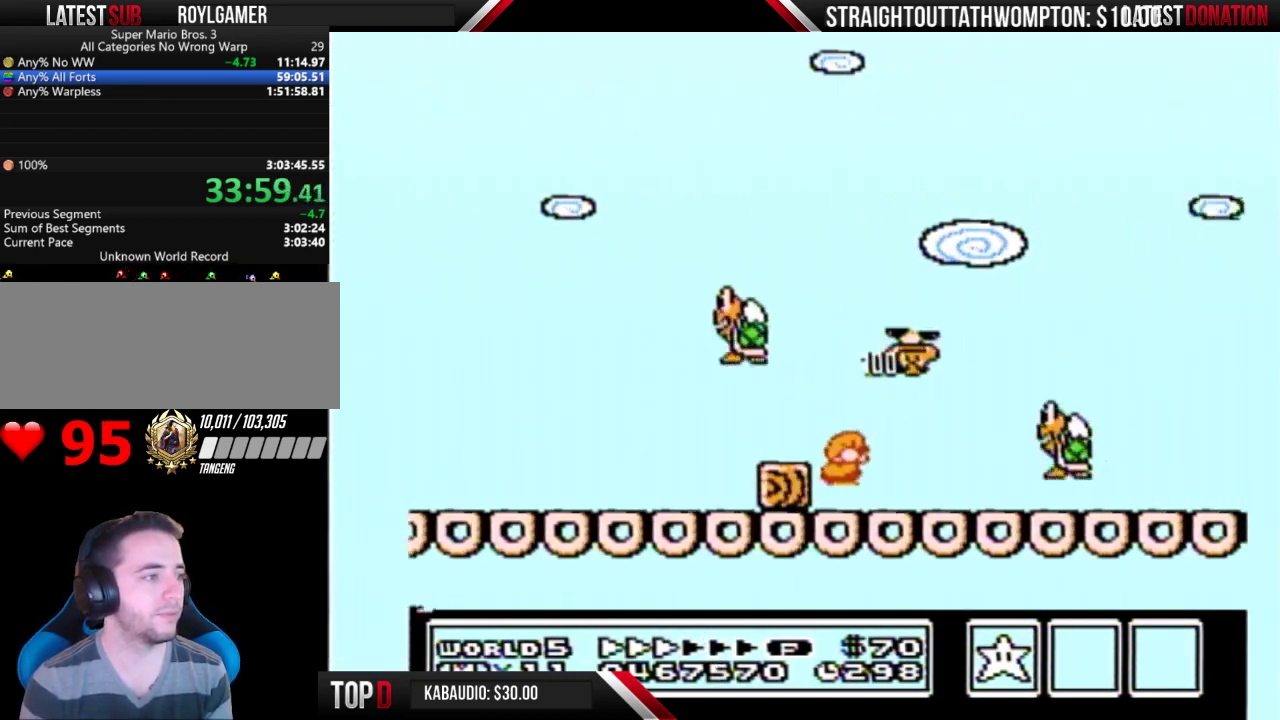
{"buttons": ["B", "DPAD_RIGHT"], "events": []}
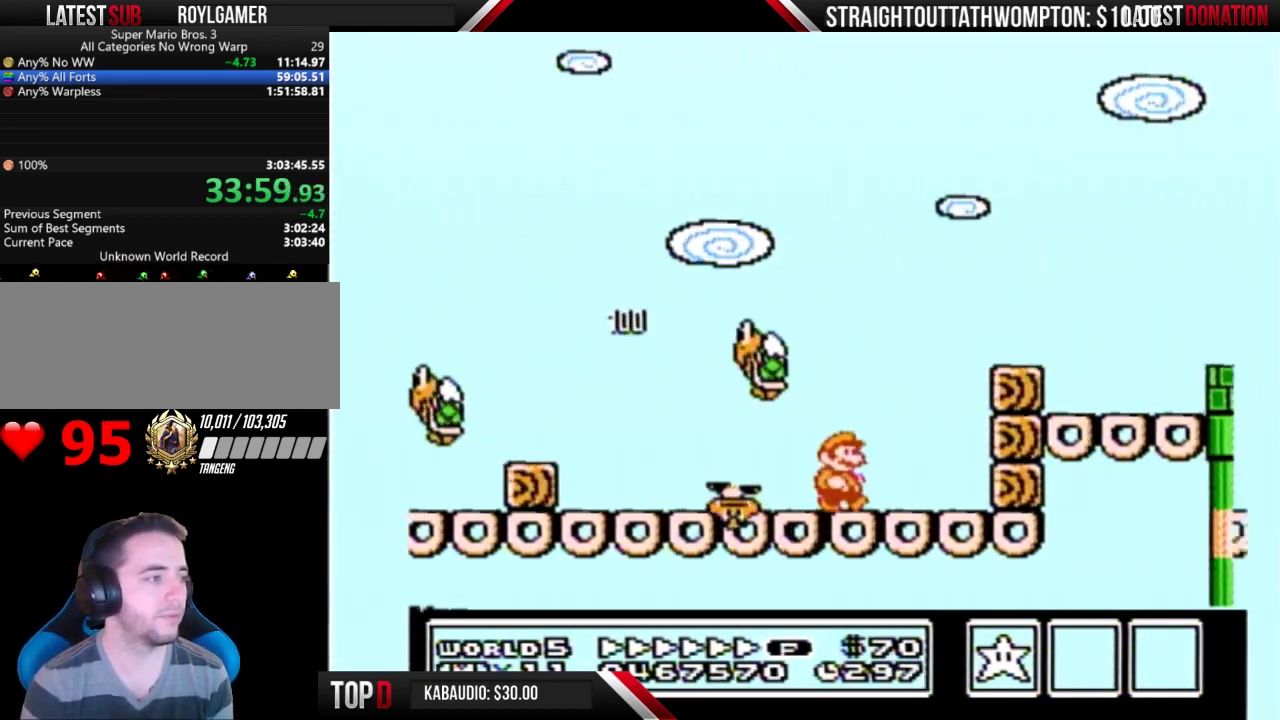
{"buttons": ["B", "DPAD_RIGHT"], "events": [[133, "A", "down"], [133, "DPAD_LEFT", "down"], [133, "DPAD_RIGHT", "up"], [267, "DPAD_LEFT", "up"], [300, "DPAD_RIGHT", "down"], [500, "A", "up"]]}
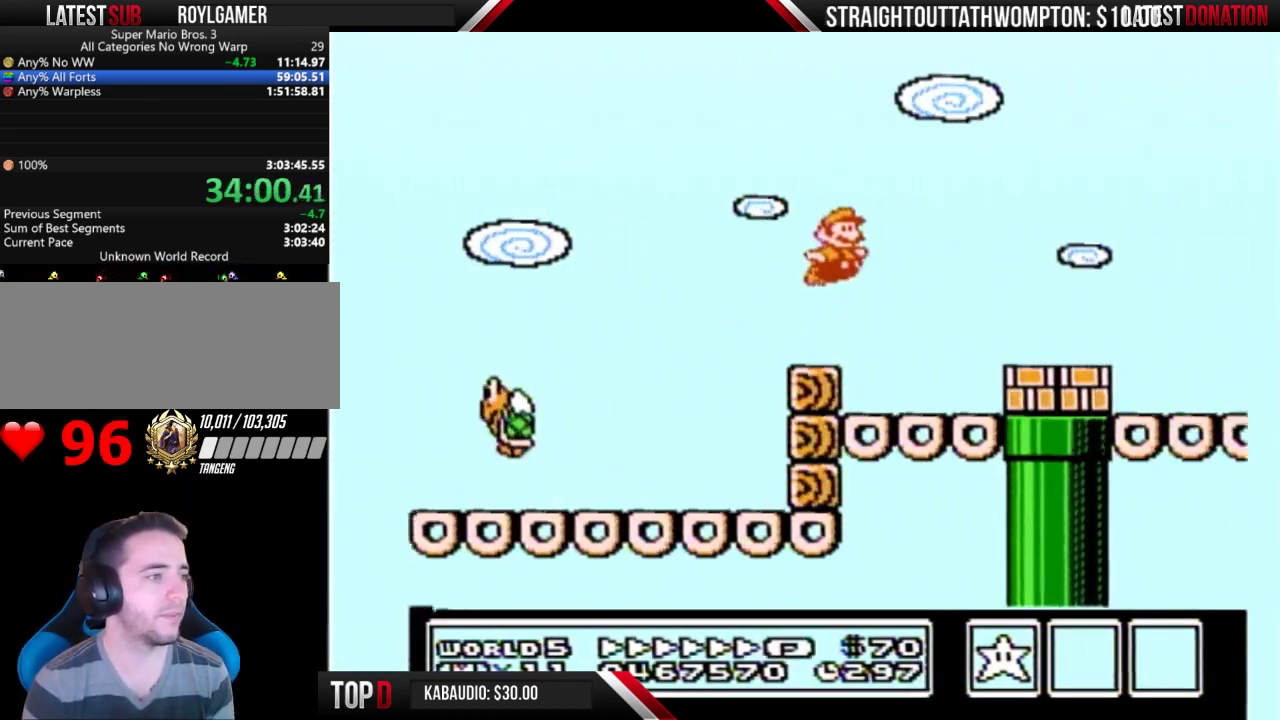
{"buttons": ["A", "B", "DPAD_RIGHT"], "events": [[400, "A", "down"]]}
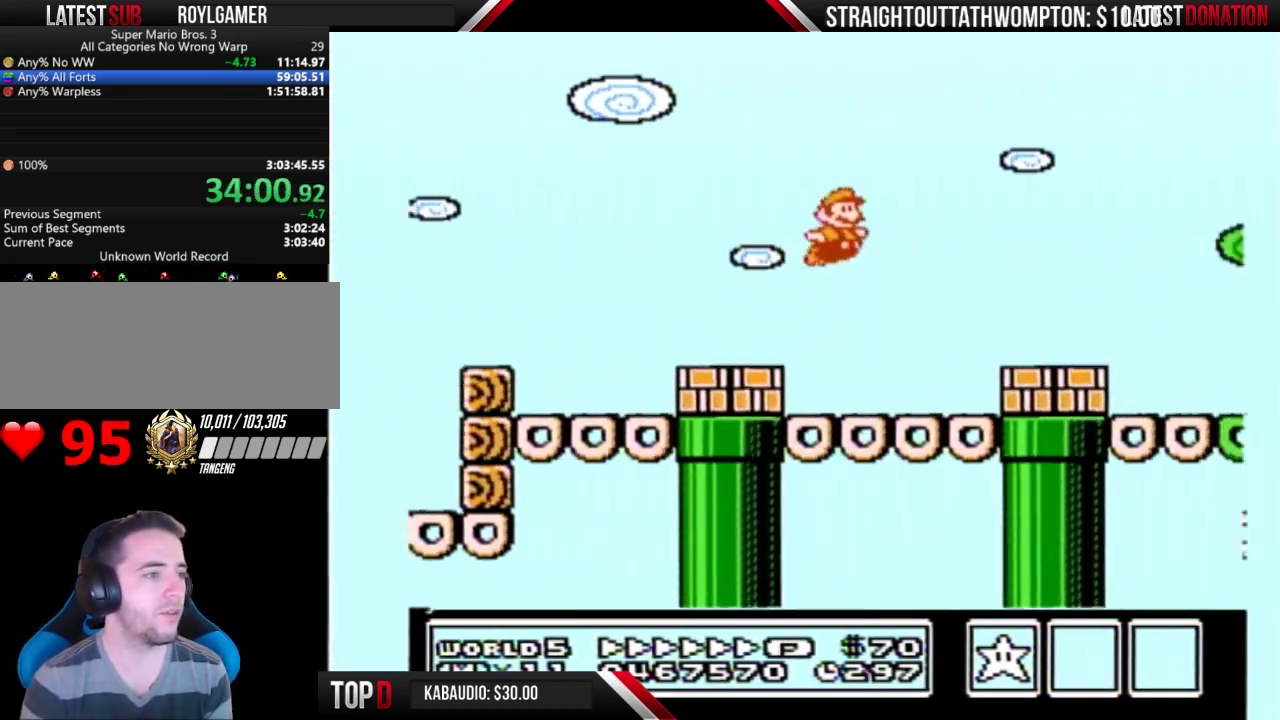
{"buttons": ["B", "DPAD_RIGHT"], "events": [[133, "A", "up"]]}
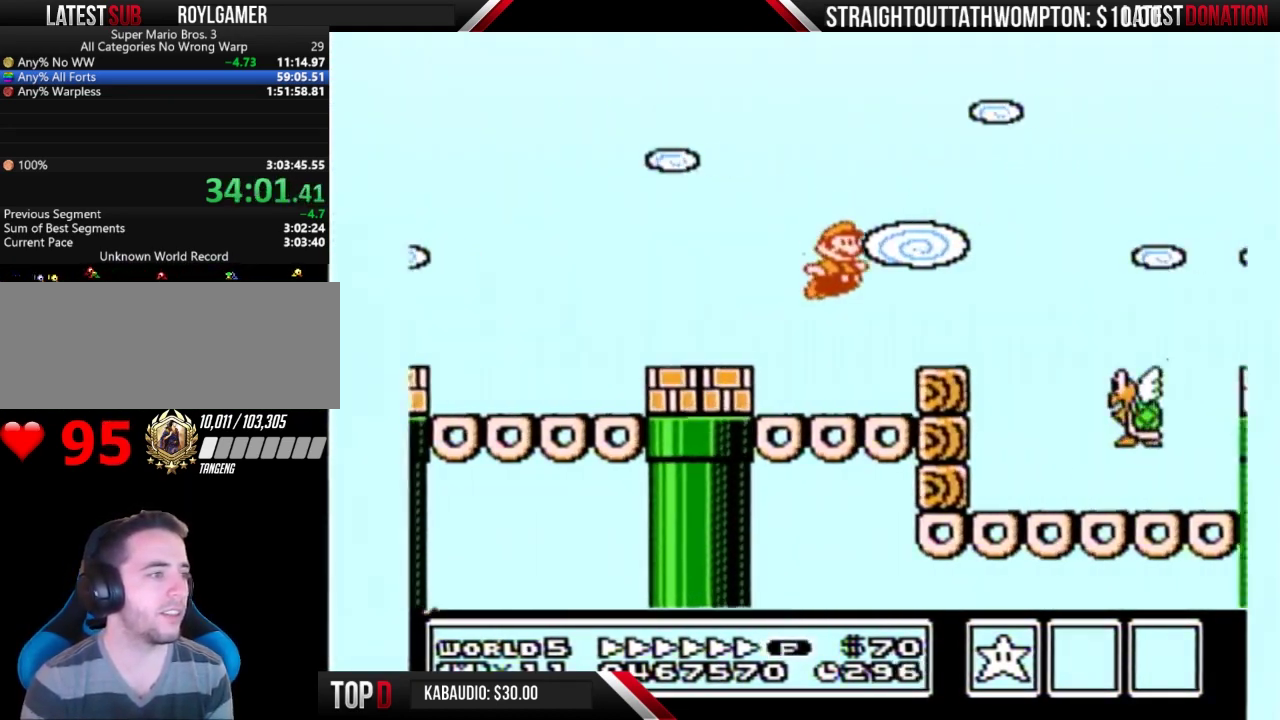
{"buttons": ["B", "DPAD_RIGHT"], "events": [[233, "A", "down"], [300, "A", "up"]]}
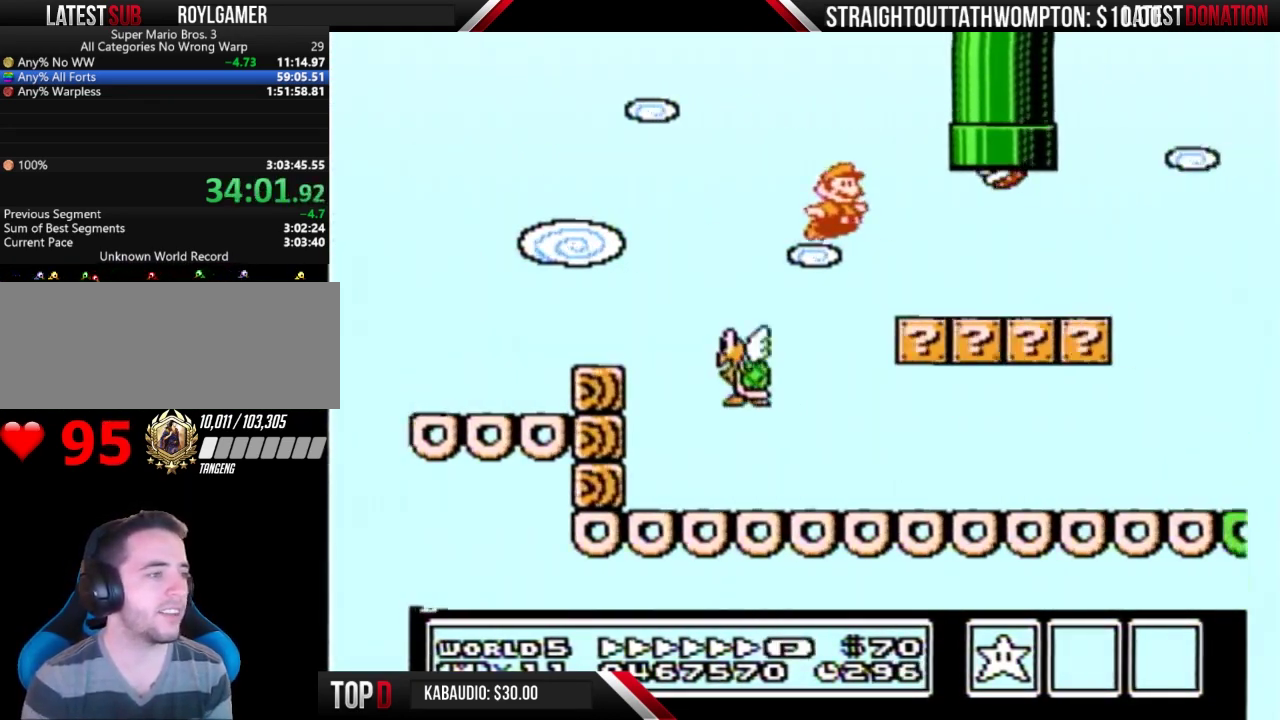
{"buttons": ["A", "B", "DPAD_RIGHT"], "events": [[333, "A", "down"], [400, "B", "up"], [467, "B", "down"]]}
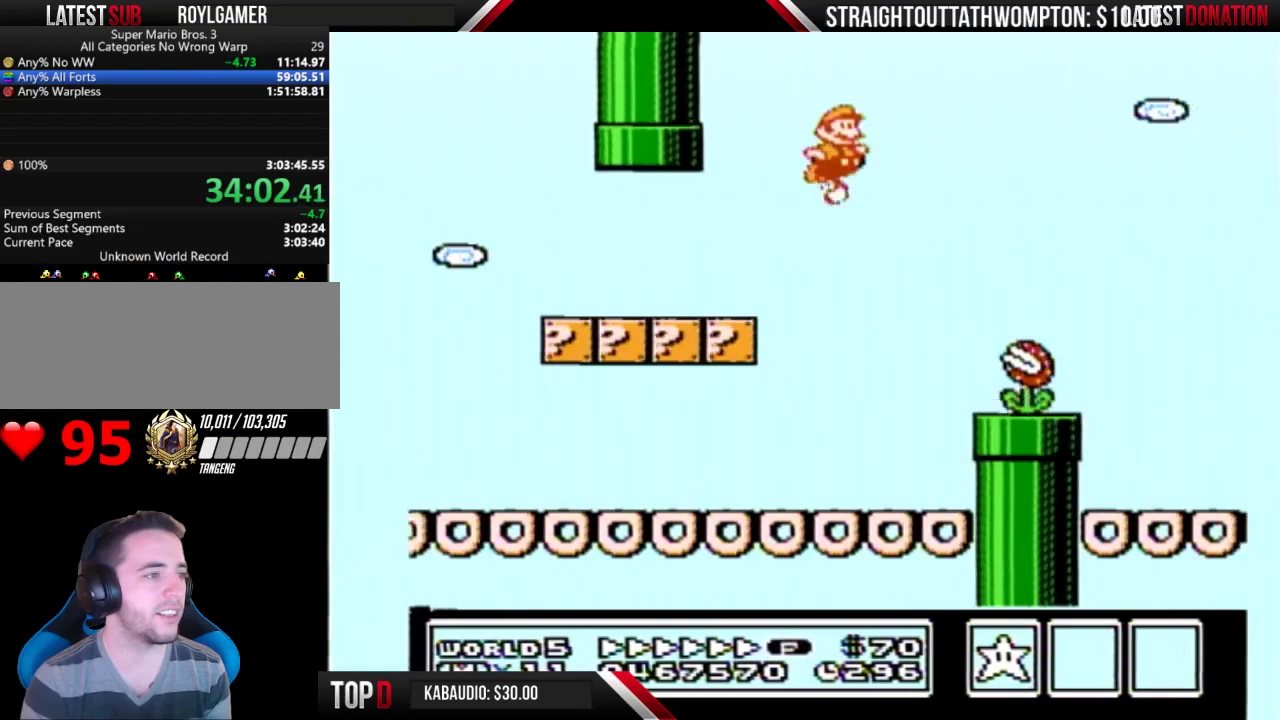
{"buttons": ["B", "DPAD_RIGHT"], "events": [[267, "A", "up"]]}
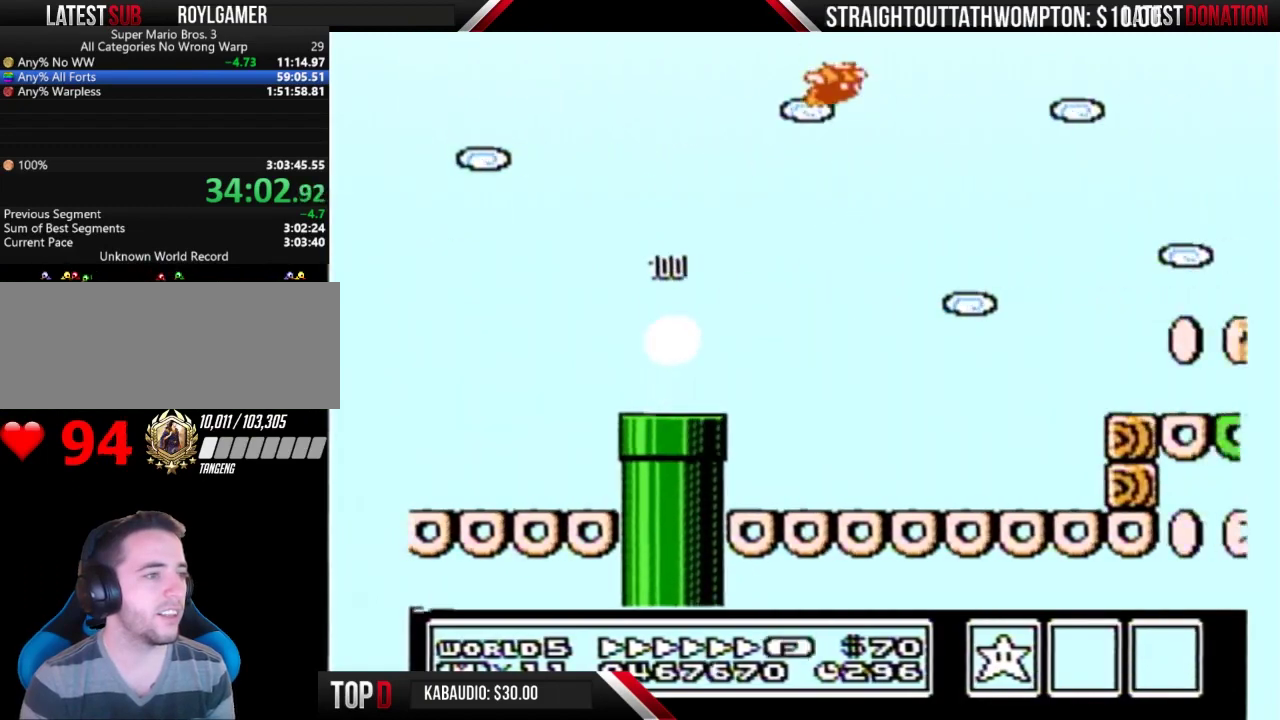
{"buttons": ["B", "DPAD_RIGHT"], "events": []}
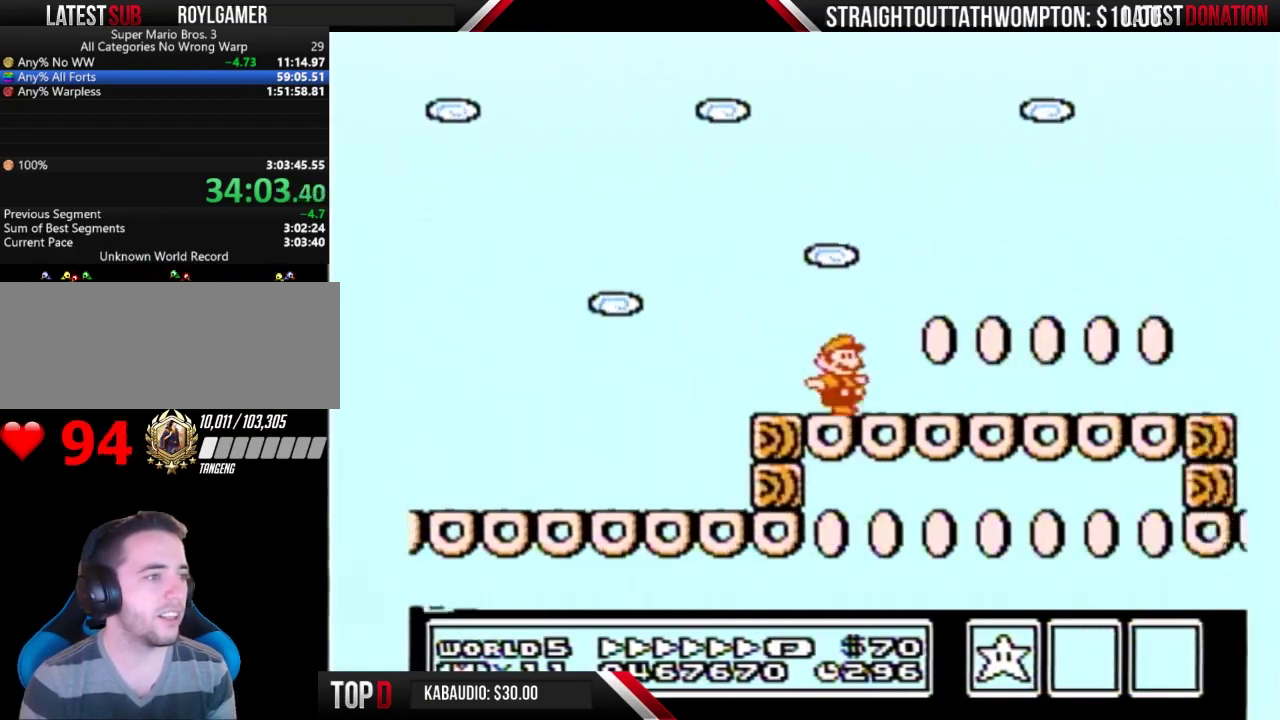
{"buttons": ["B", "DPAD_RIGHT"], "events": []}
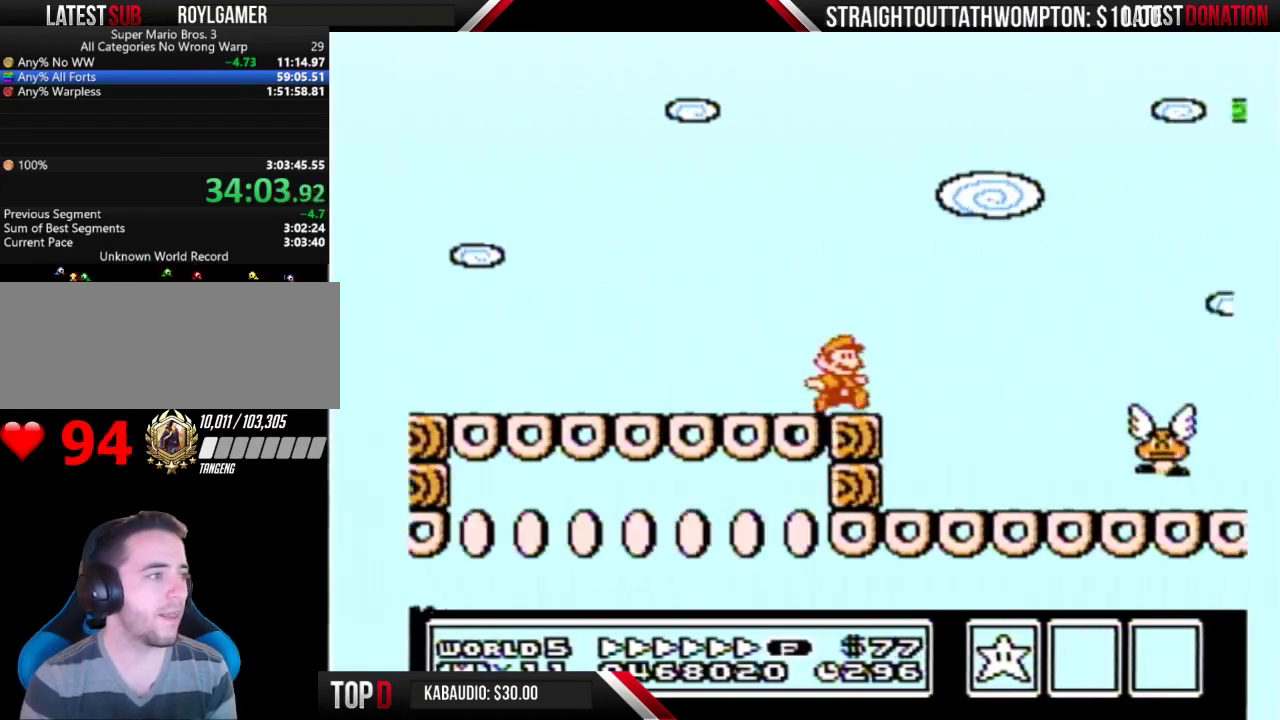
{"buttons": ["A", "B", "DPAD_RIGHT"], "events": [[100, "A", "down"]]}
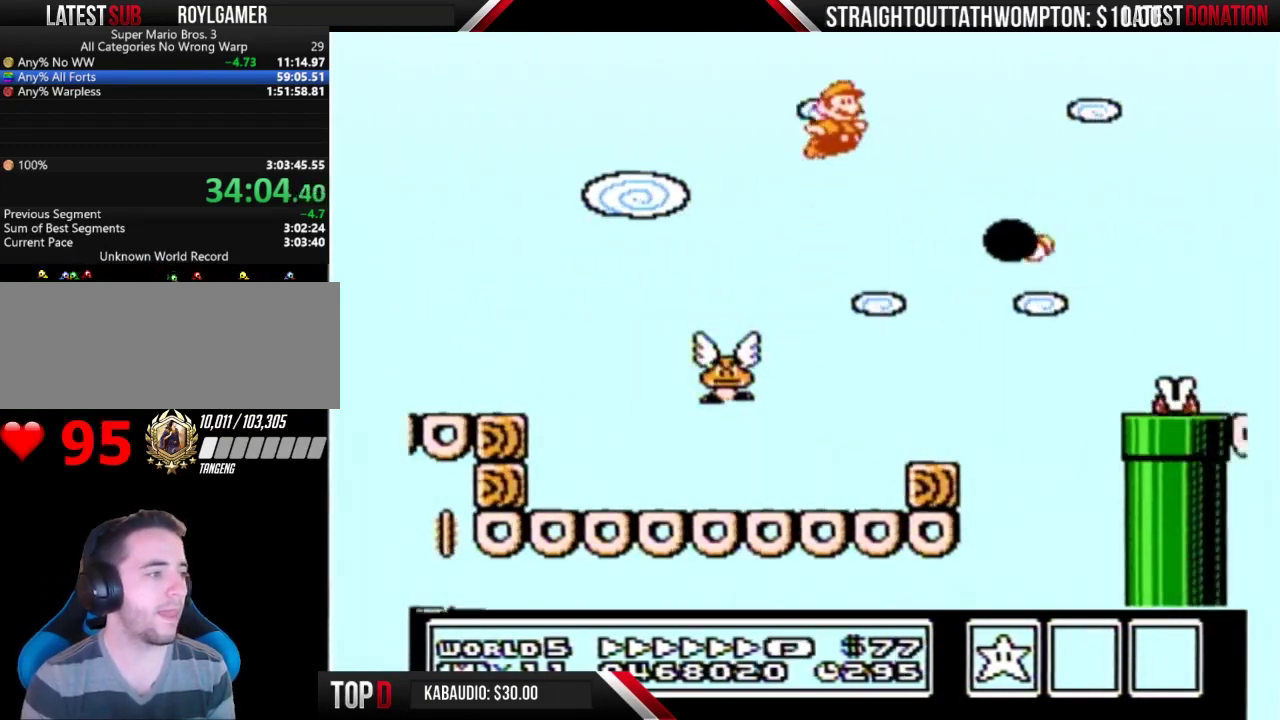
{"buttons": ["A", "B", "DPAD_RIGHT"], "events": []}
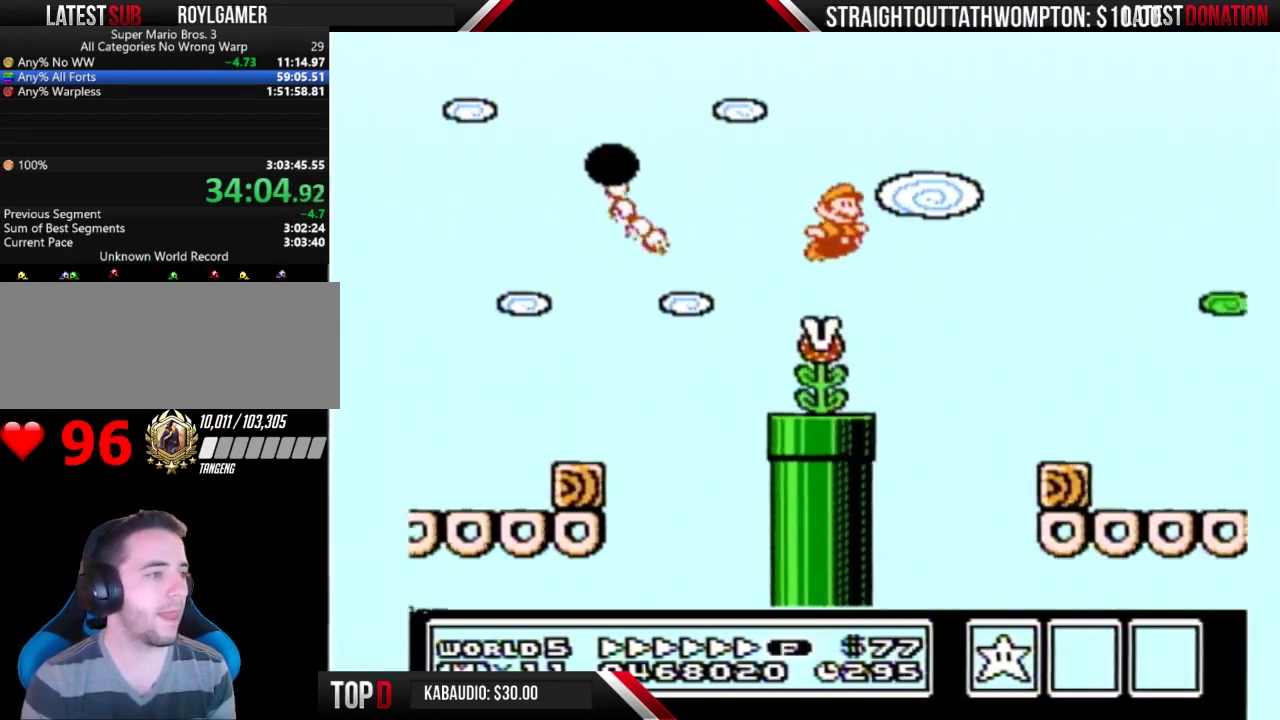
{"buttons": ["B", "DPAD_RIGHT"], "events": [[133, "A", "up"], [367, "A", "down"], [467, "A", "up"]]}
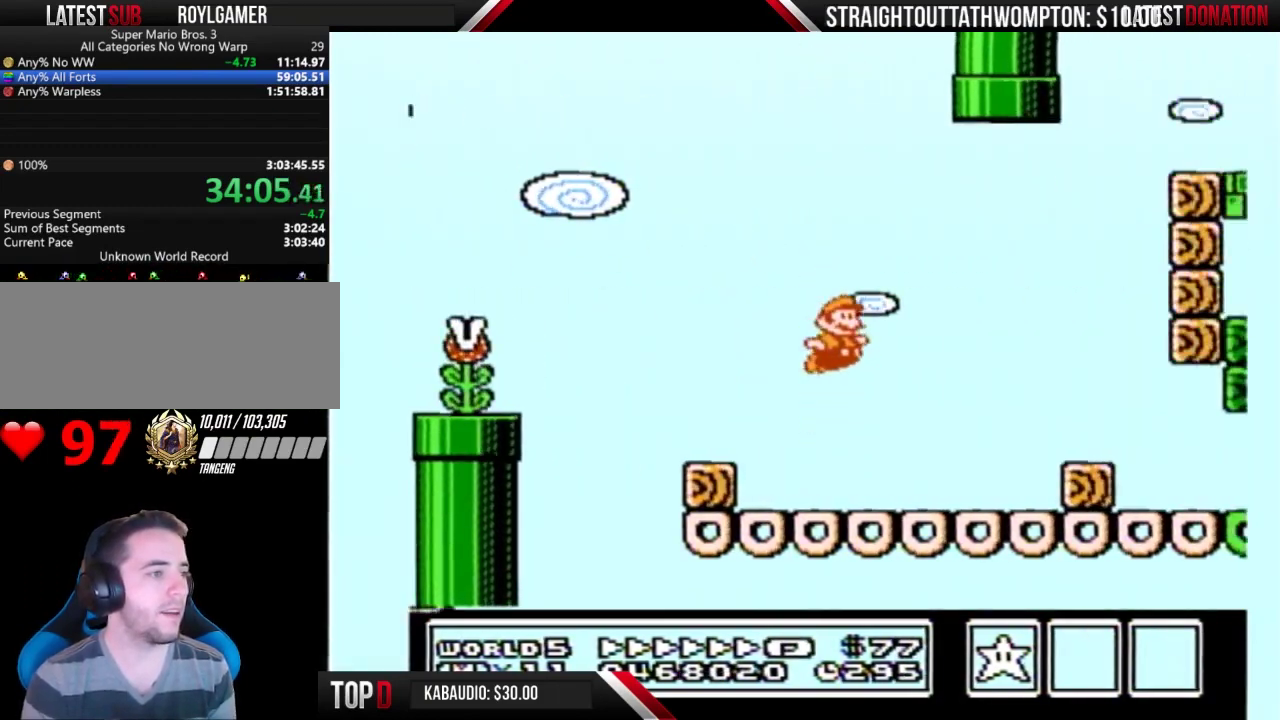
{"buttons": ["B", "DPAD_RIGHT"], "events": []}
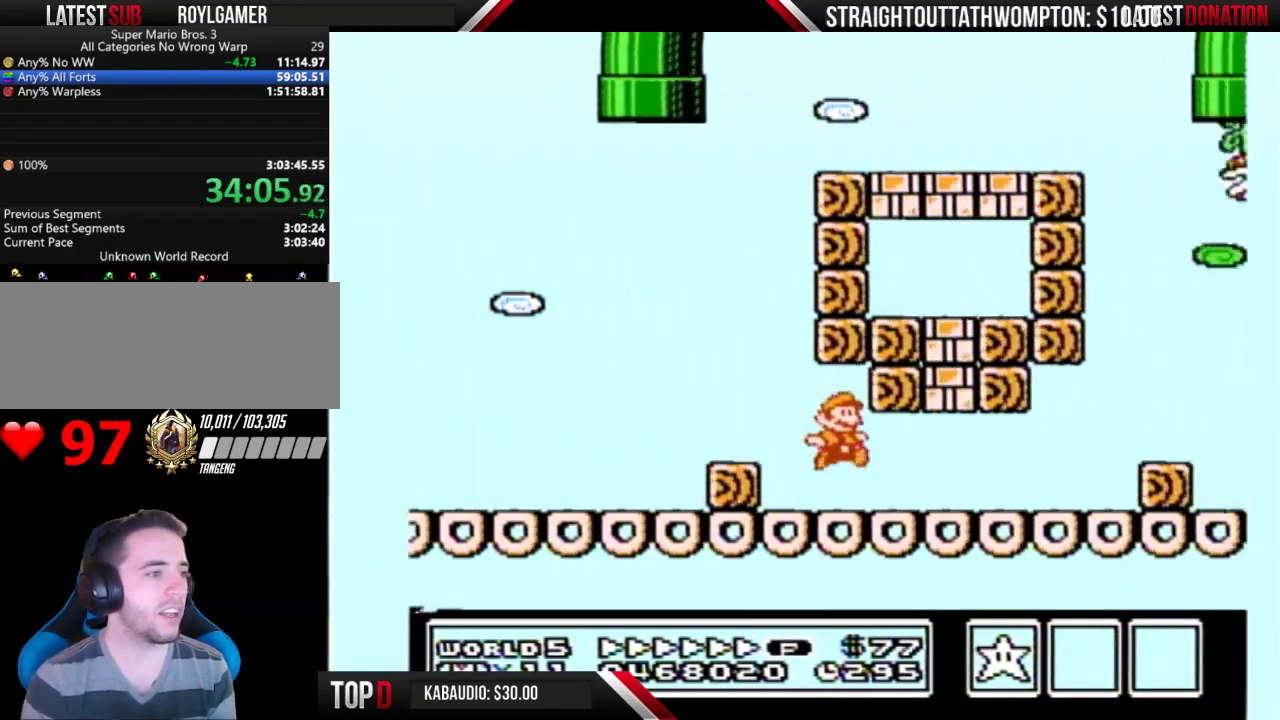
{"buttons": ["B", "DPAD_RIGHT"], "events": [[300, "A", "down"], [367, "A", "up"]]}